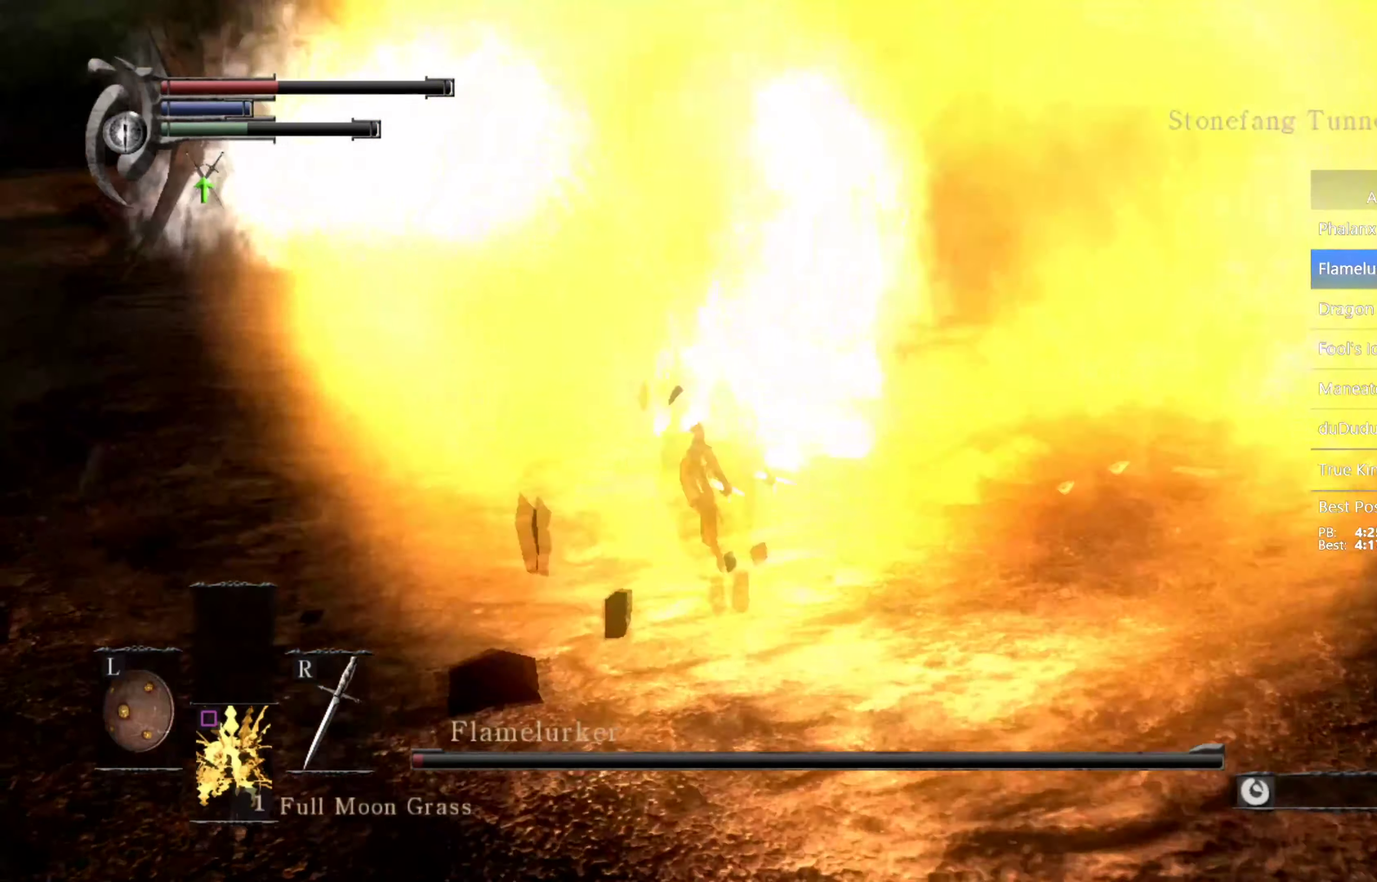
Gameplay with a controller (PlayStation layout); each line is a JSON object with the inputs held at the frame after it. "events" lists button and stick changes between this image and that frame as [ms after this image, input, new state], when the widget could be followed in between. This overlay highlights the sticks when they move; stick clicks (L3 R3) are not distinguishable.
{"buttons": [], "left_stick": "up", "right_stick": "center", "events": [[167, "R1", "up"], [367, "CIRCLE", "up"]]}
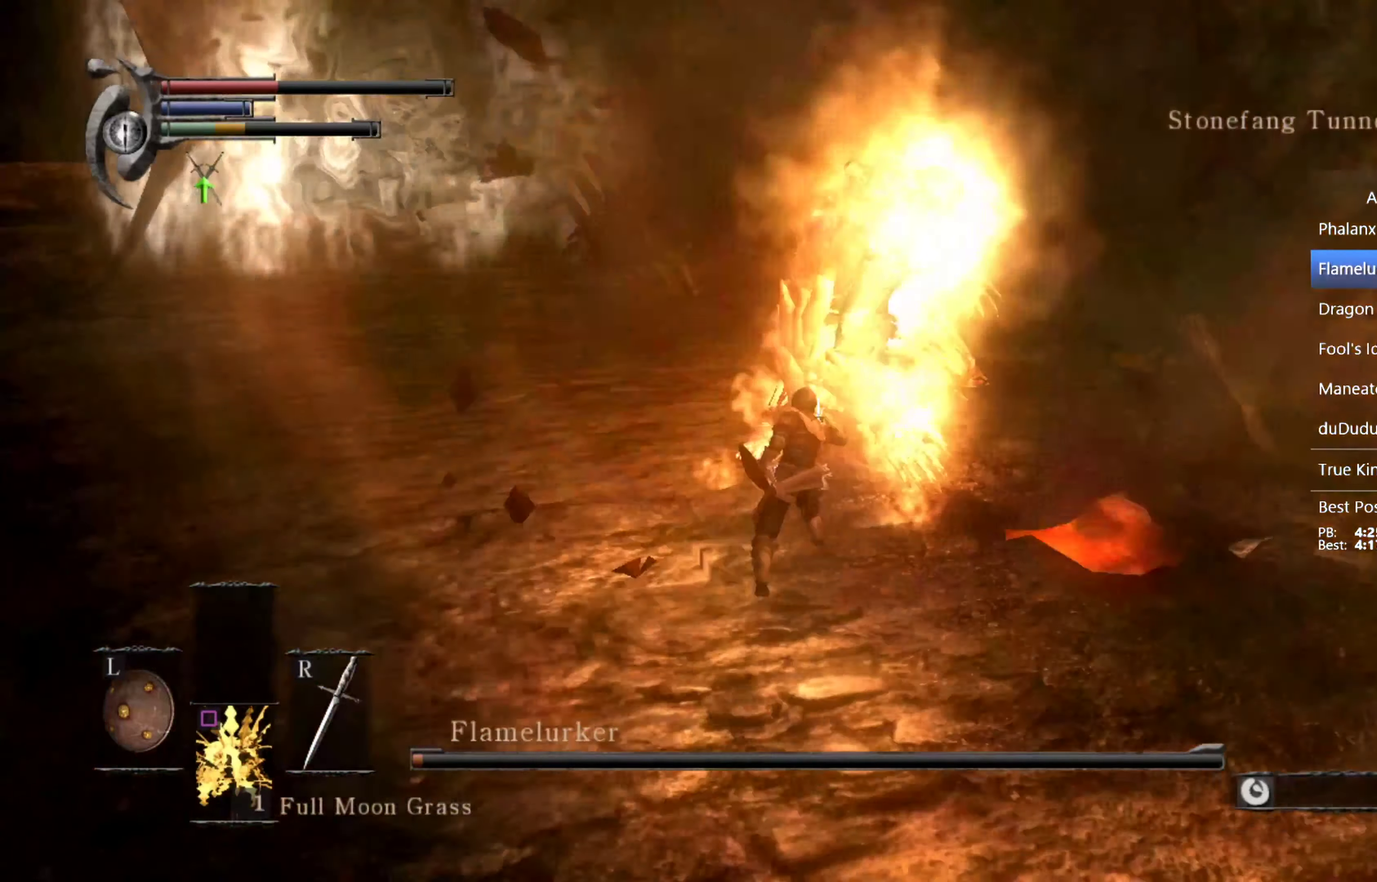
{"buttons": [], "left_stick": "down-right", "right_stick": "down-right", "events": [[200, "left_stick", "right"], [267, "left_stick", "down-right"], [267, "right_stick", "down-right"]]}
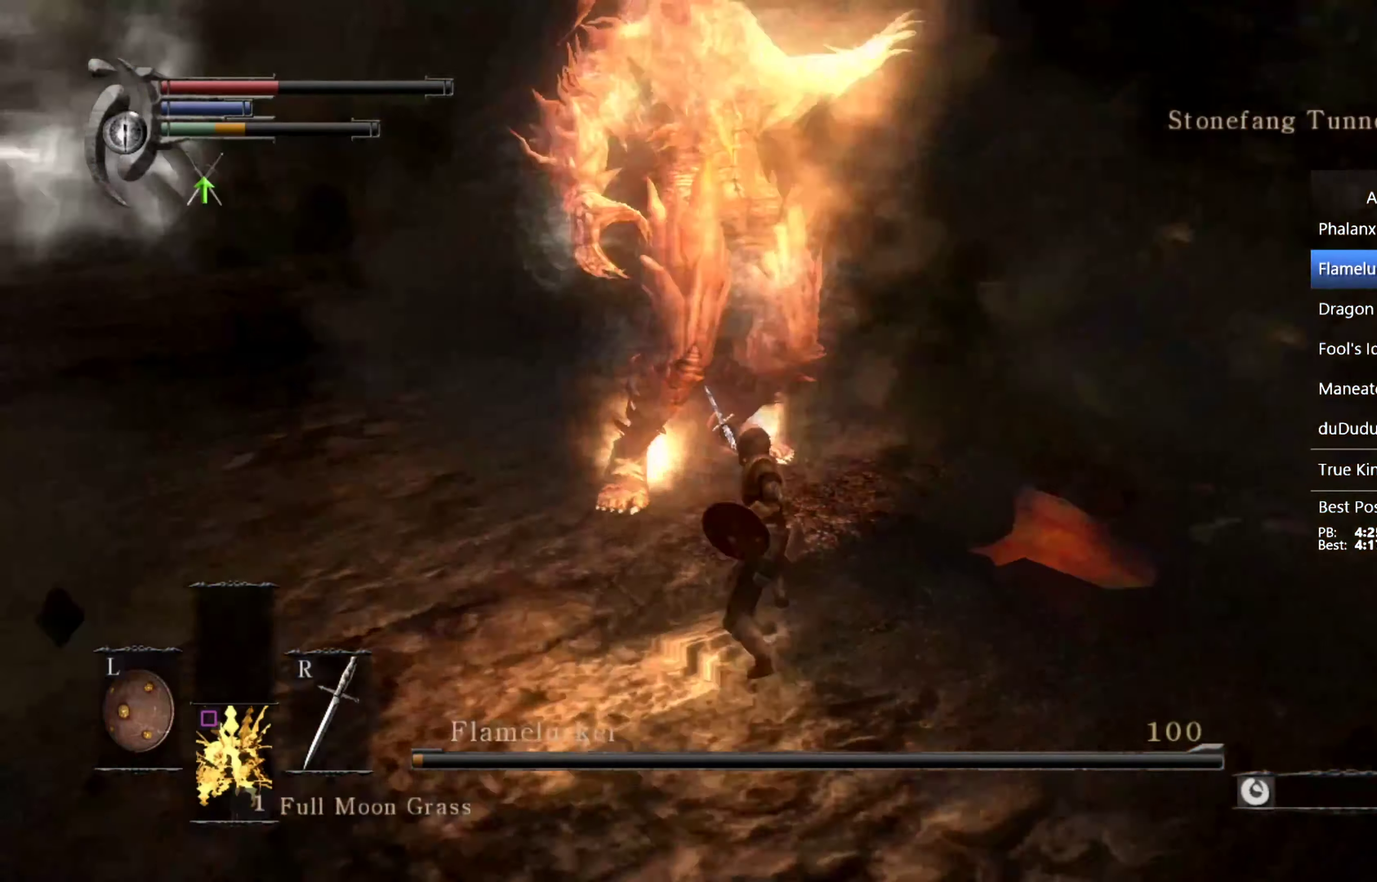
{"buttons": [], "left_stick": "up-right", "right_stick": "down-right", "events": [[233, "left_stick", "right"], [400, "left_stick", "up-right"]]}
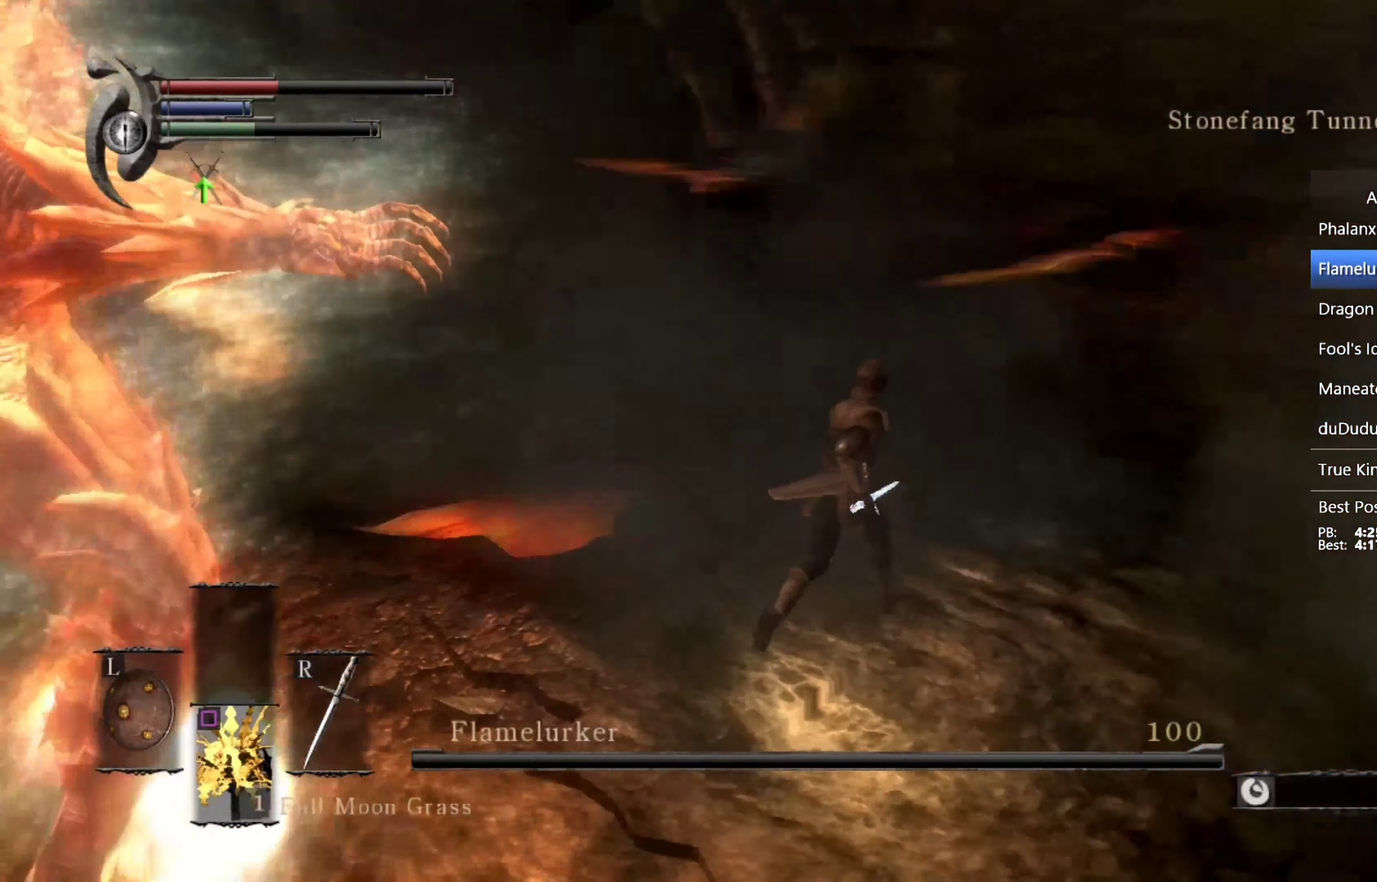
{"buttons": ["CIRCLE"], "left_stick": "up", "right_stick": "center", "events": [[33, "right_stick", "center"], [133, "left_stick", "up"], [167, "right_stick", "right"], [366, "CIRCLE", "down"], [433, "right_stick", "center"]]}
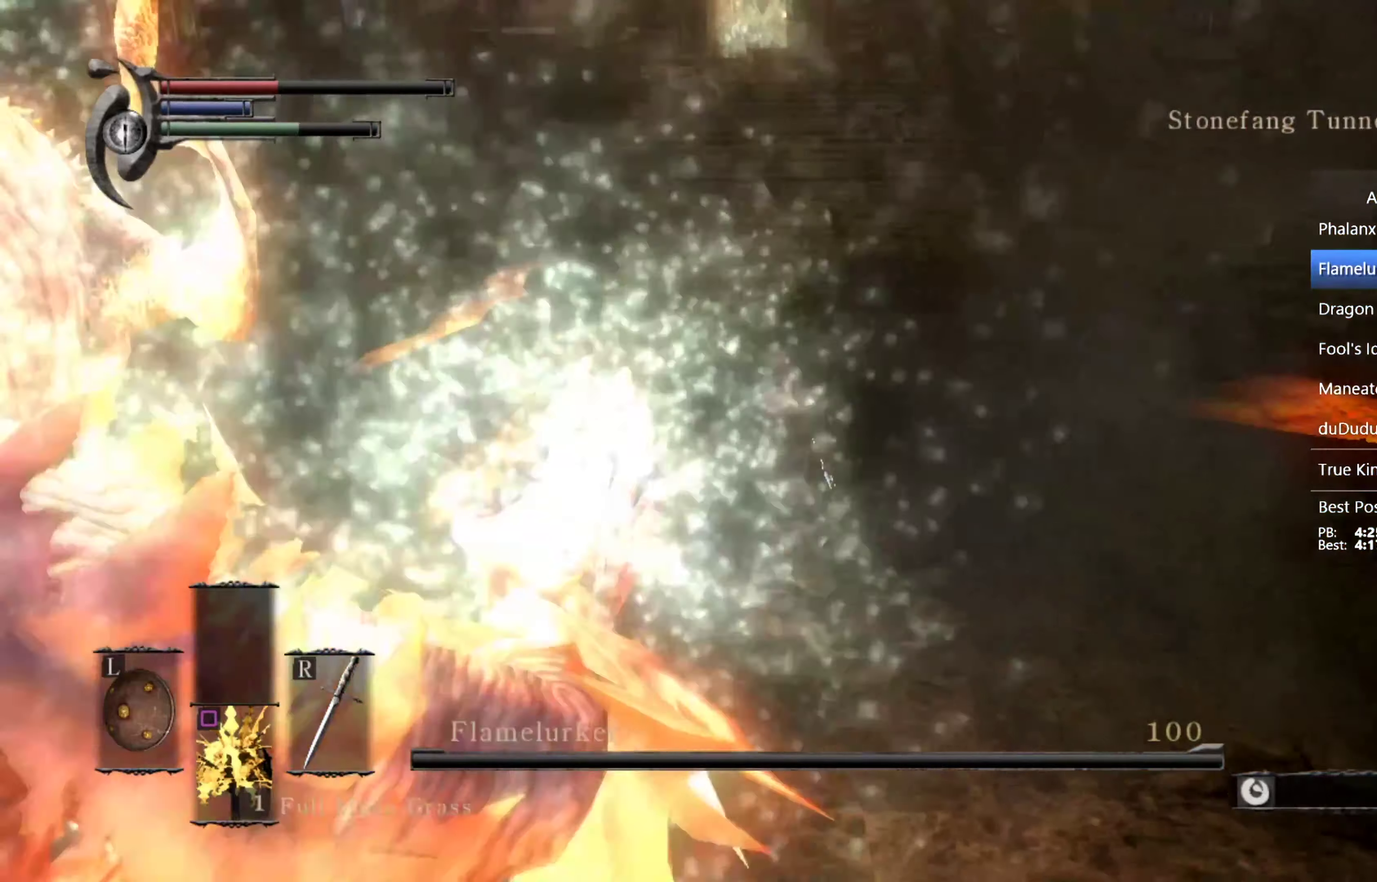
{"buttons": ["CIRCLE"], "left_stick": "up", "right_stick": "center", "events": [[266, "right_stick", "up"], [400, "right_stick", "center"]]}
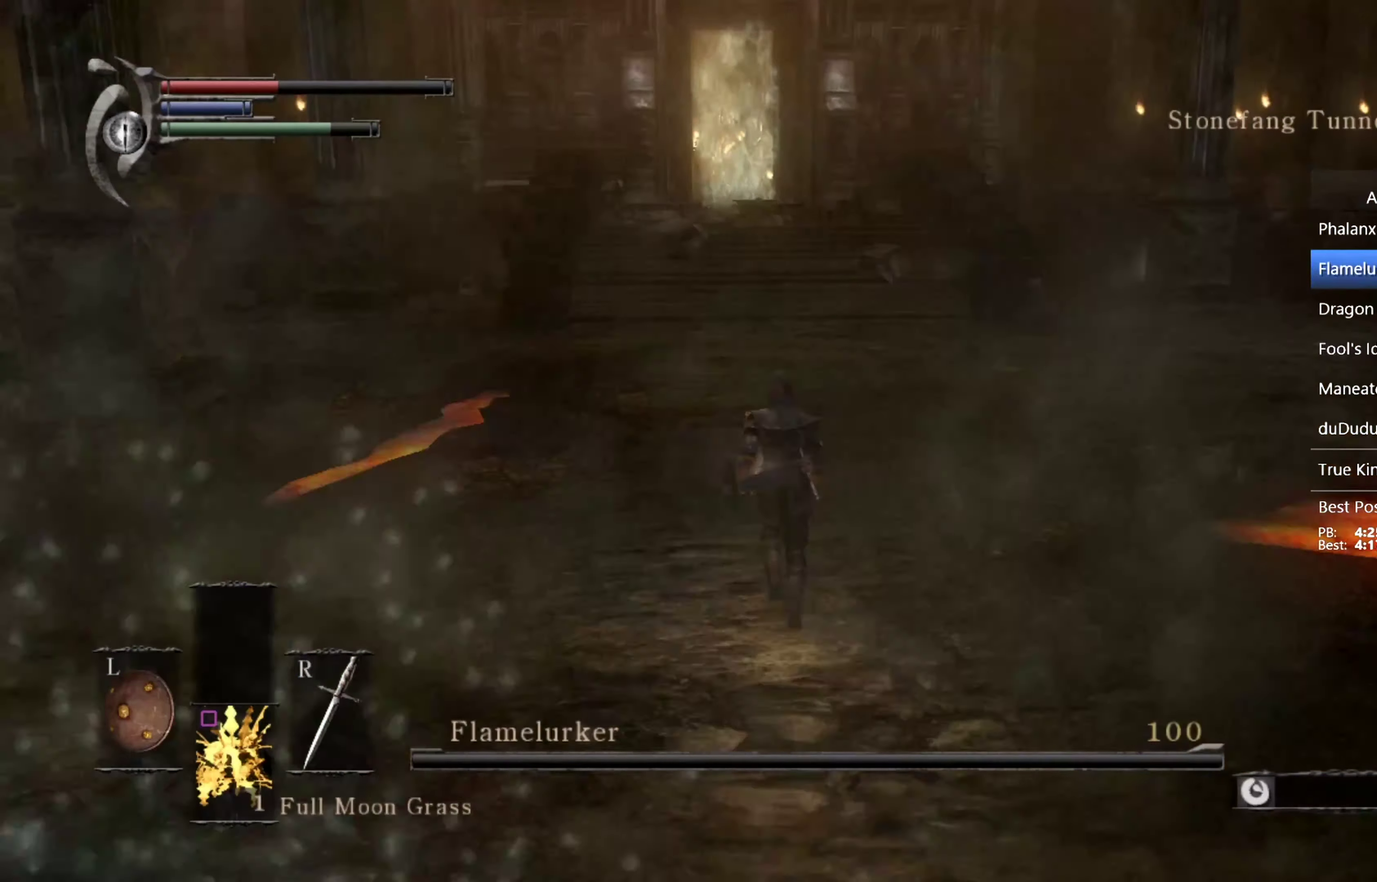
{"buttons": ["CIRCLE"], "left_stick": "up", "right_stick": "center", "events": []}
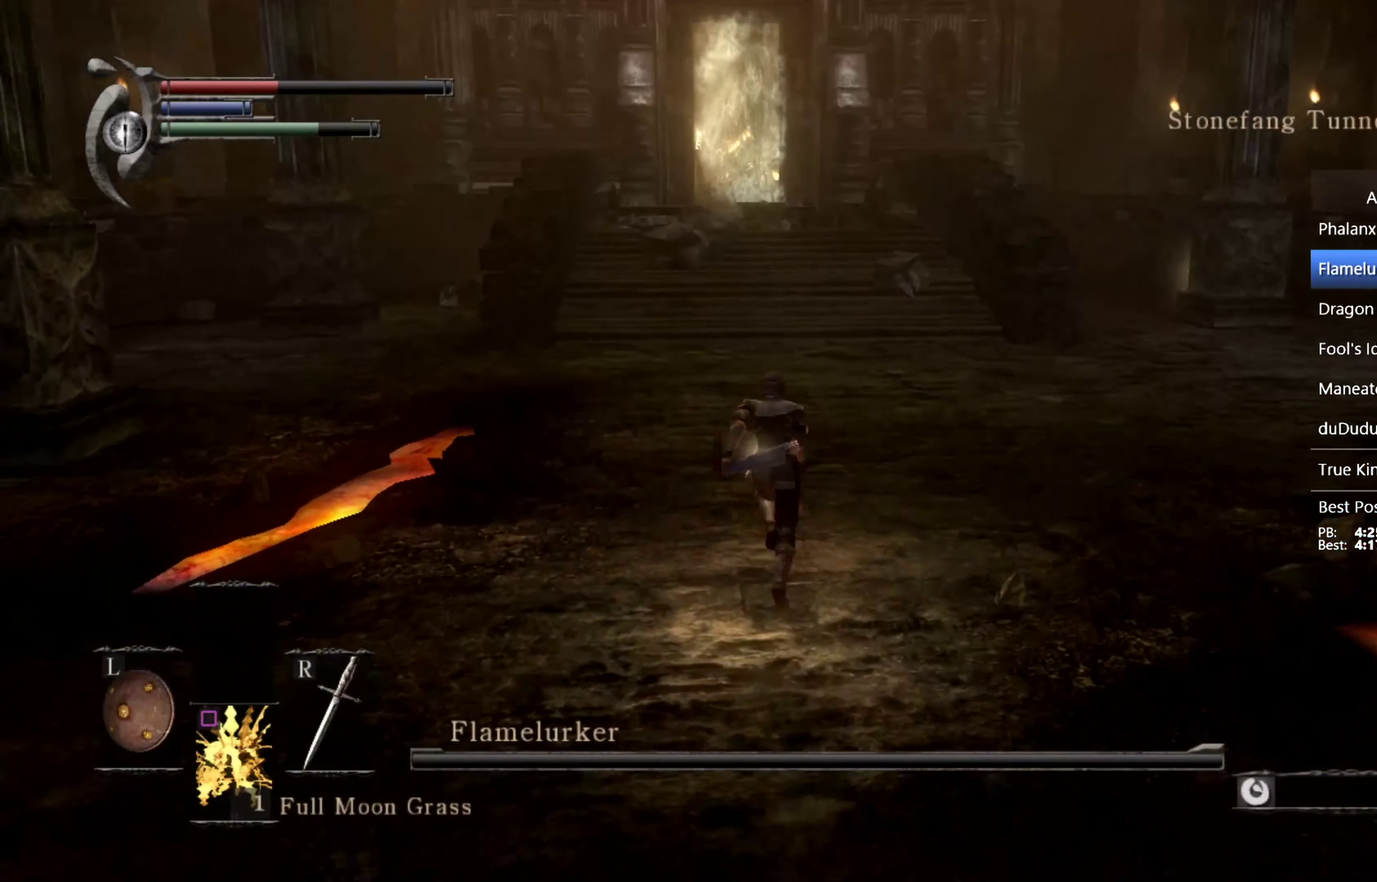
{"buttons": ["CIRCLE"], "left_stick": "up", "right_stick": "center", "events": [[233, "right_stick", "down"], [366, "right_stick", "center"]]}
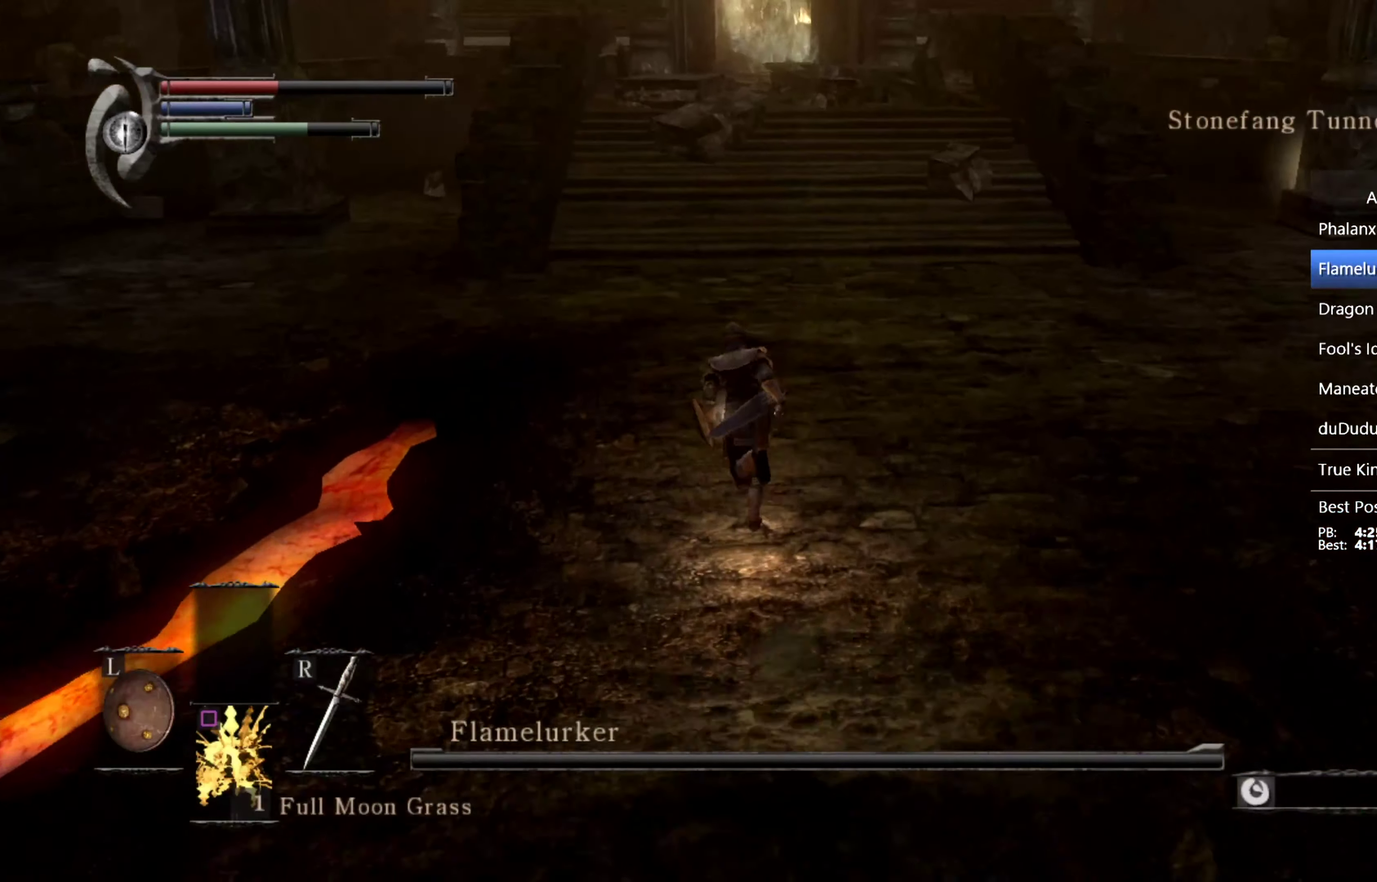
{"buttons": ["CIRCLE"], "left_stick": "up", "right_stick": "center", "events": [[366, "right_stick", "down"], [466, "right_stick", "center"]]}
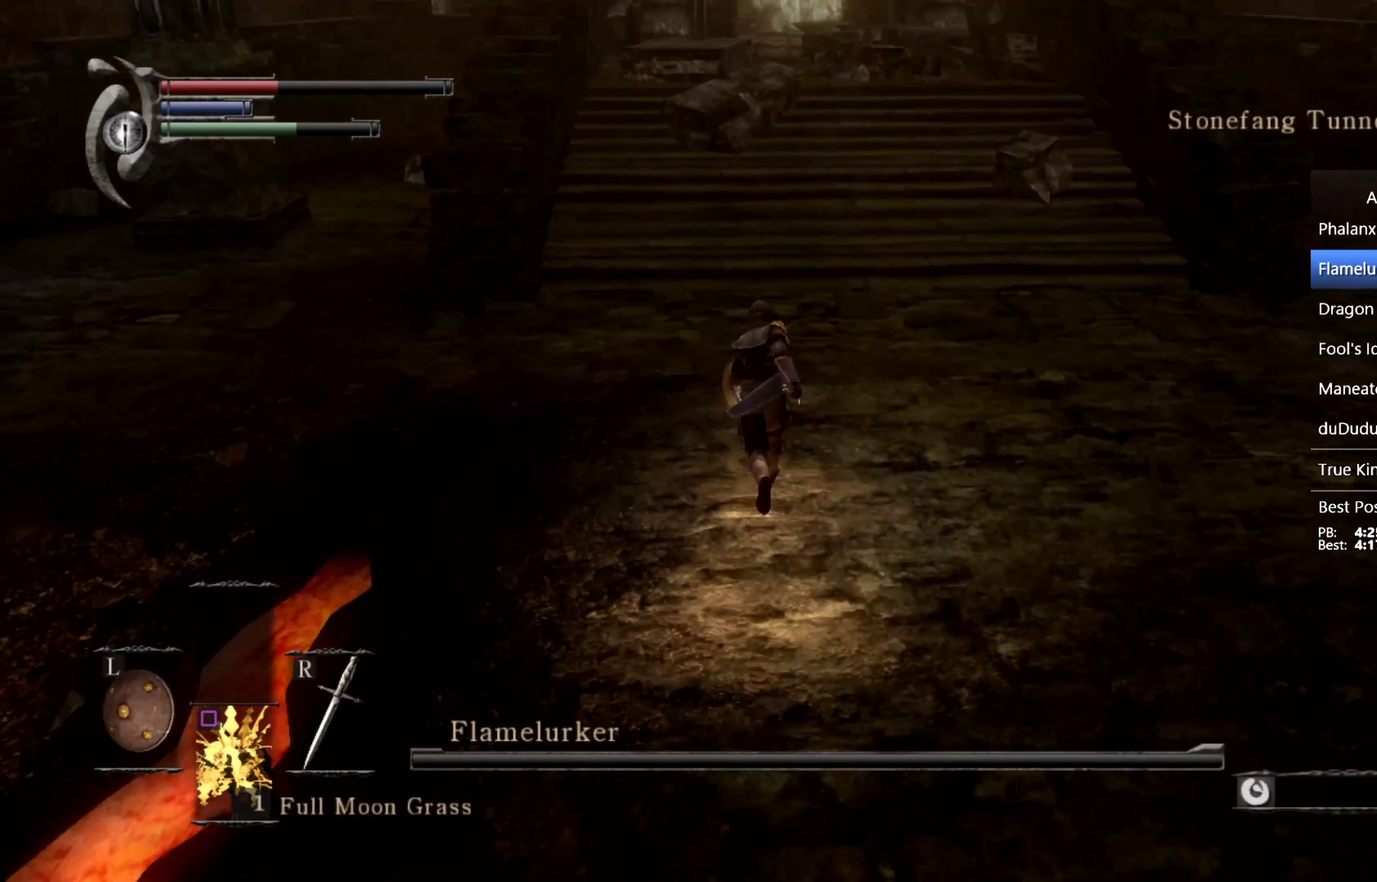
{"buttons": ["CIRCLE"], "left_stick": "up", "right_stick": "center", "events": []}
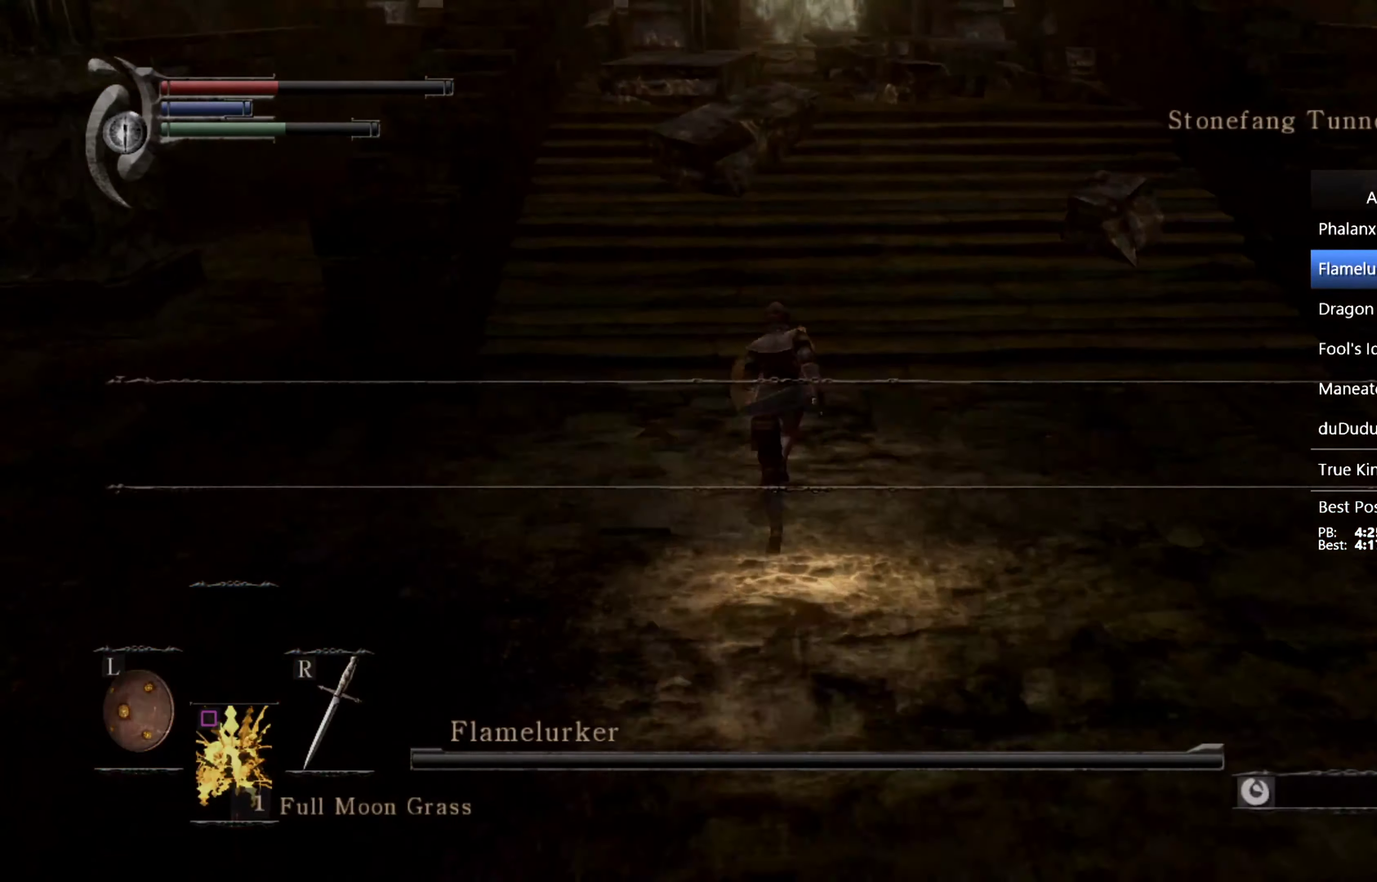
{"buttons": ["CIRCLE"], "left_stick": "up", "right_stick": "down", "events": [[400, "right_stick", "down"]]}
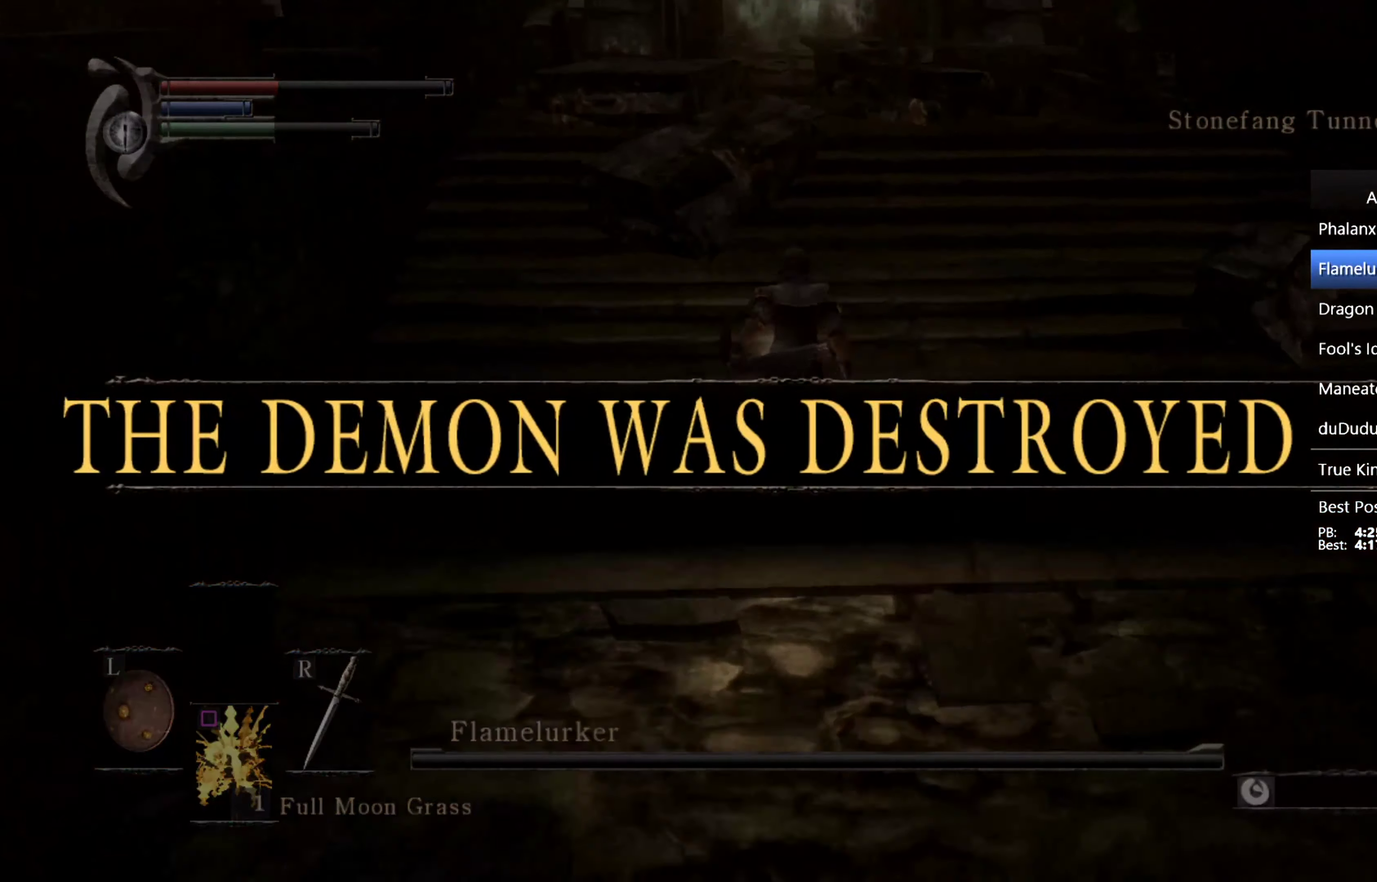
{"buttons": ["CIRCLE"], "left_stick": "up", "right_stick": "down", "events": []}
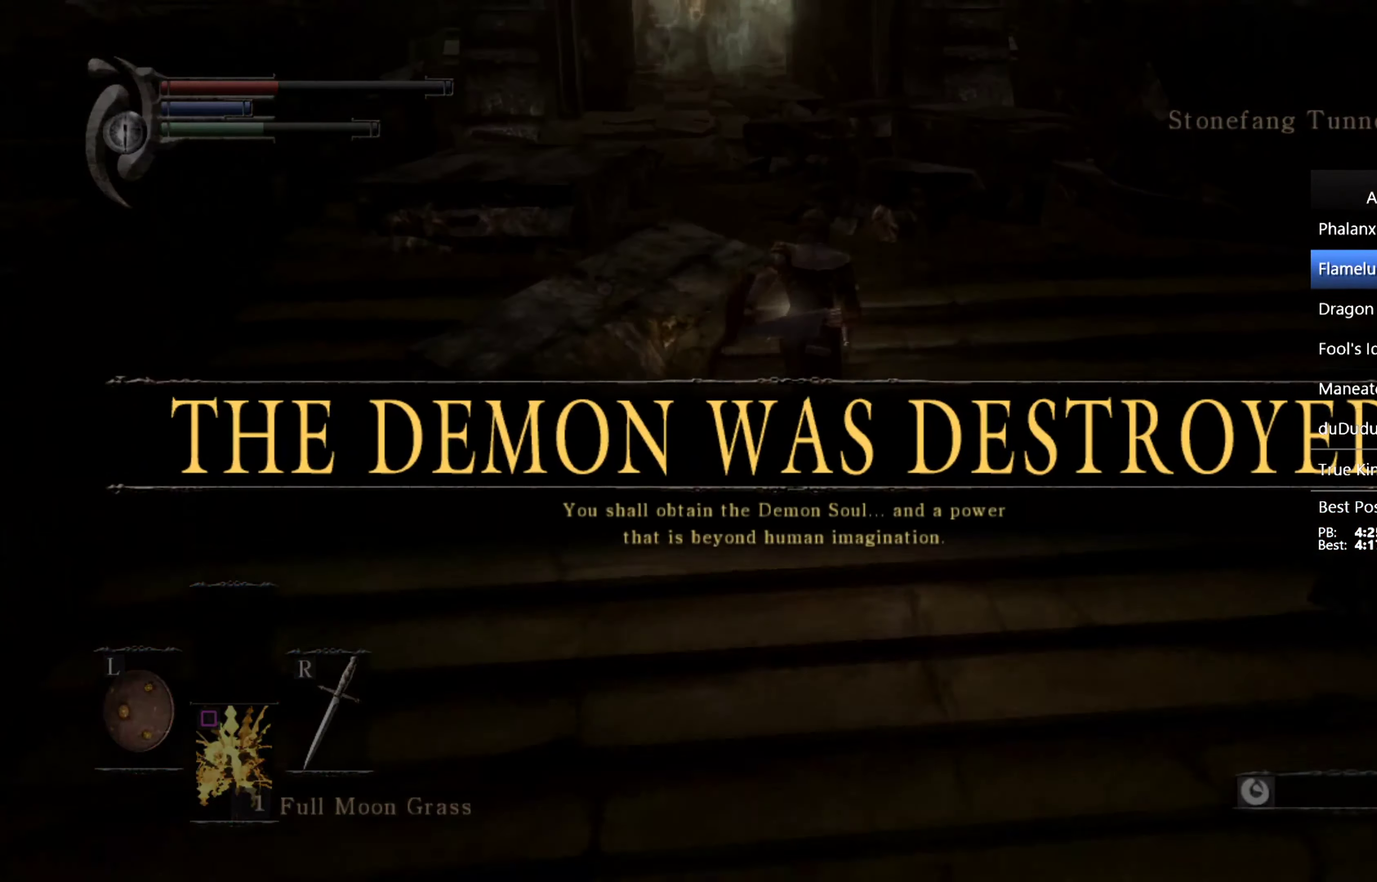
{"buttons": ["CIRCLE"], "left_stick": "up", "right_stick": "center", "events": [[233, "right_stick", "center"]]}
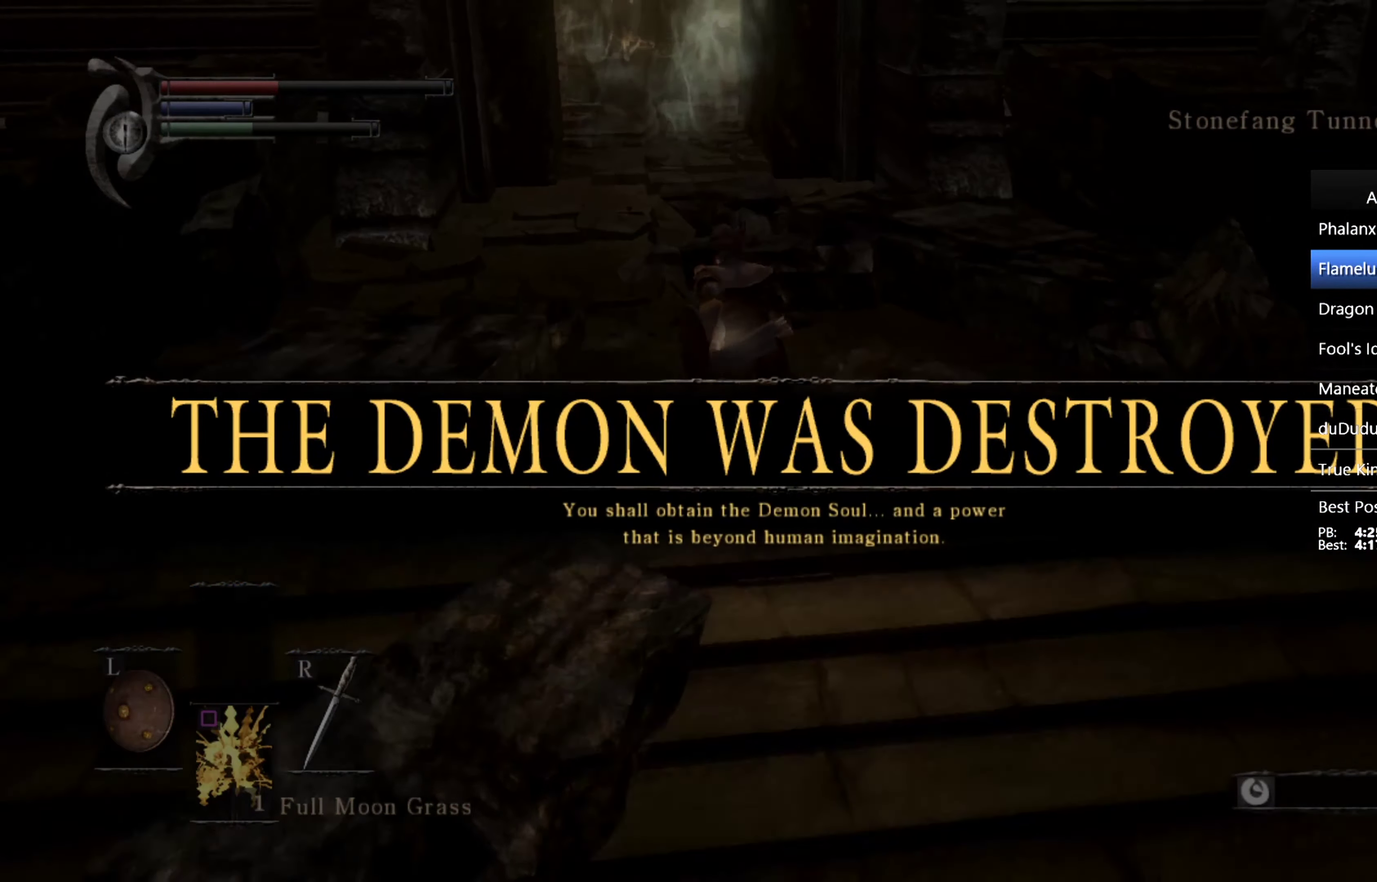
{"buttons": ["CIRCLE"], "left_stick": "up", "right_stick": "center", "events": [[233, "right_stick", "down"], [333, "right_stick", "center"]]}
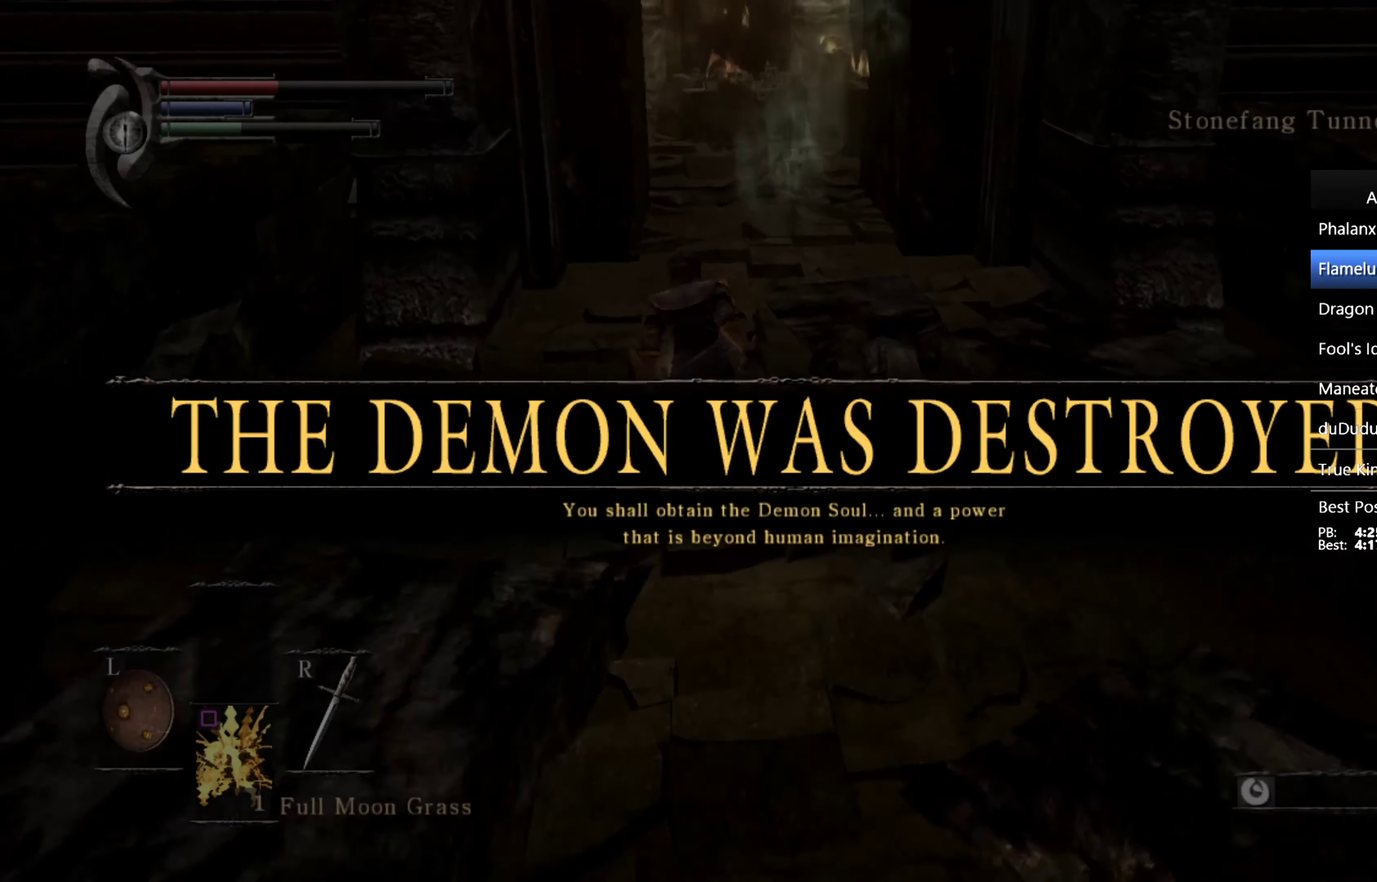
{"buttons": ["CIRCLE"], "left_stick": "up", "right_stick": "down", "events": [[200, "right_stick", "down"]]}
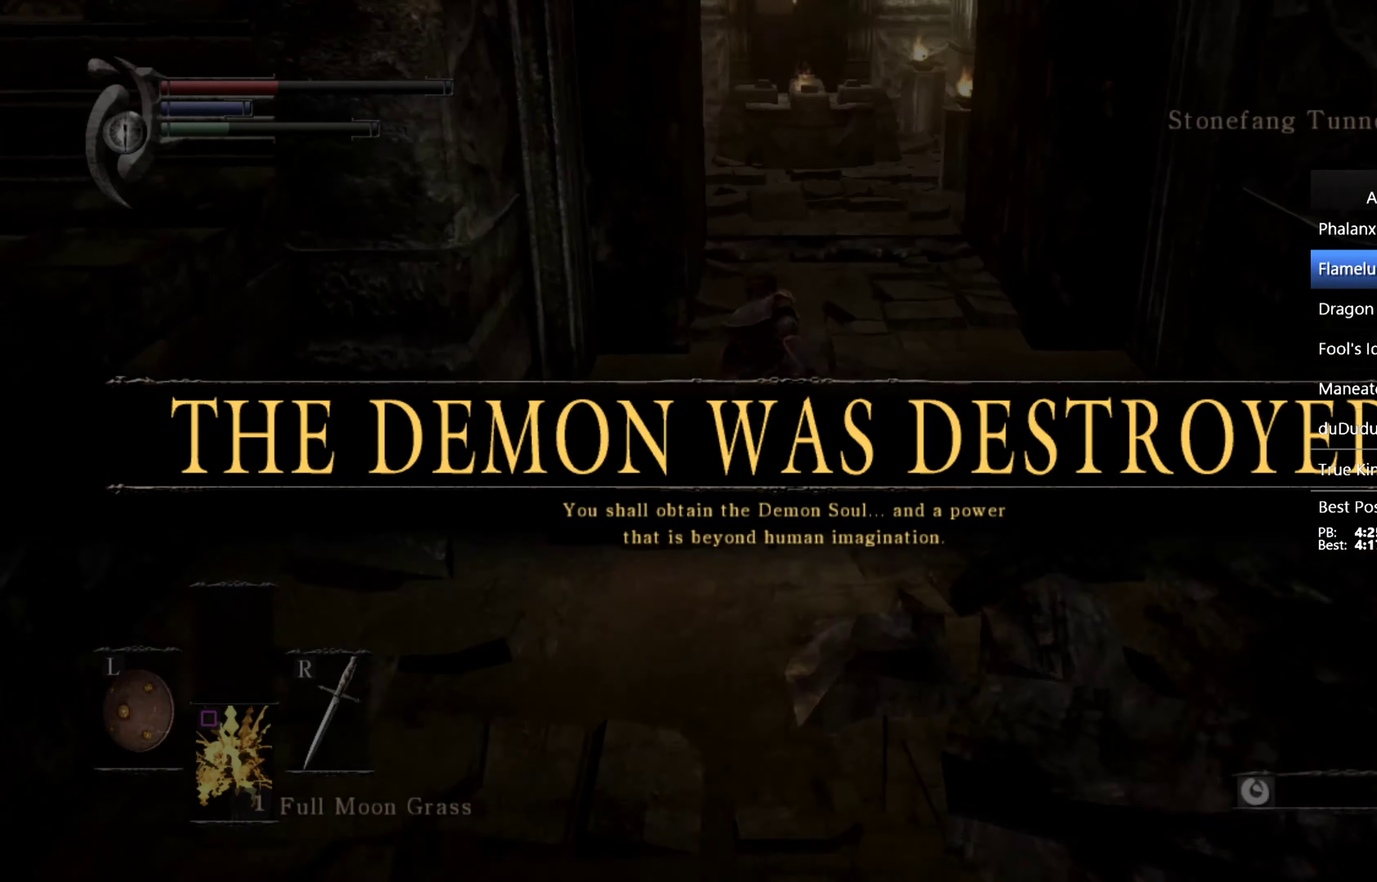
{"buttons": ["CIRCLE"], "left_stick": "up", "right_stick": "down", "events": []}
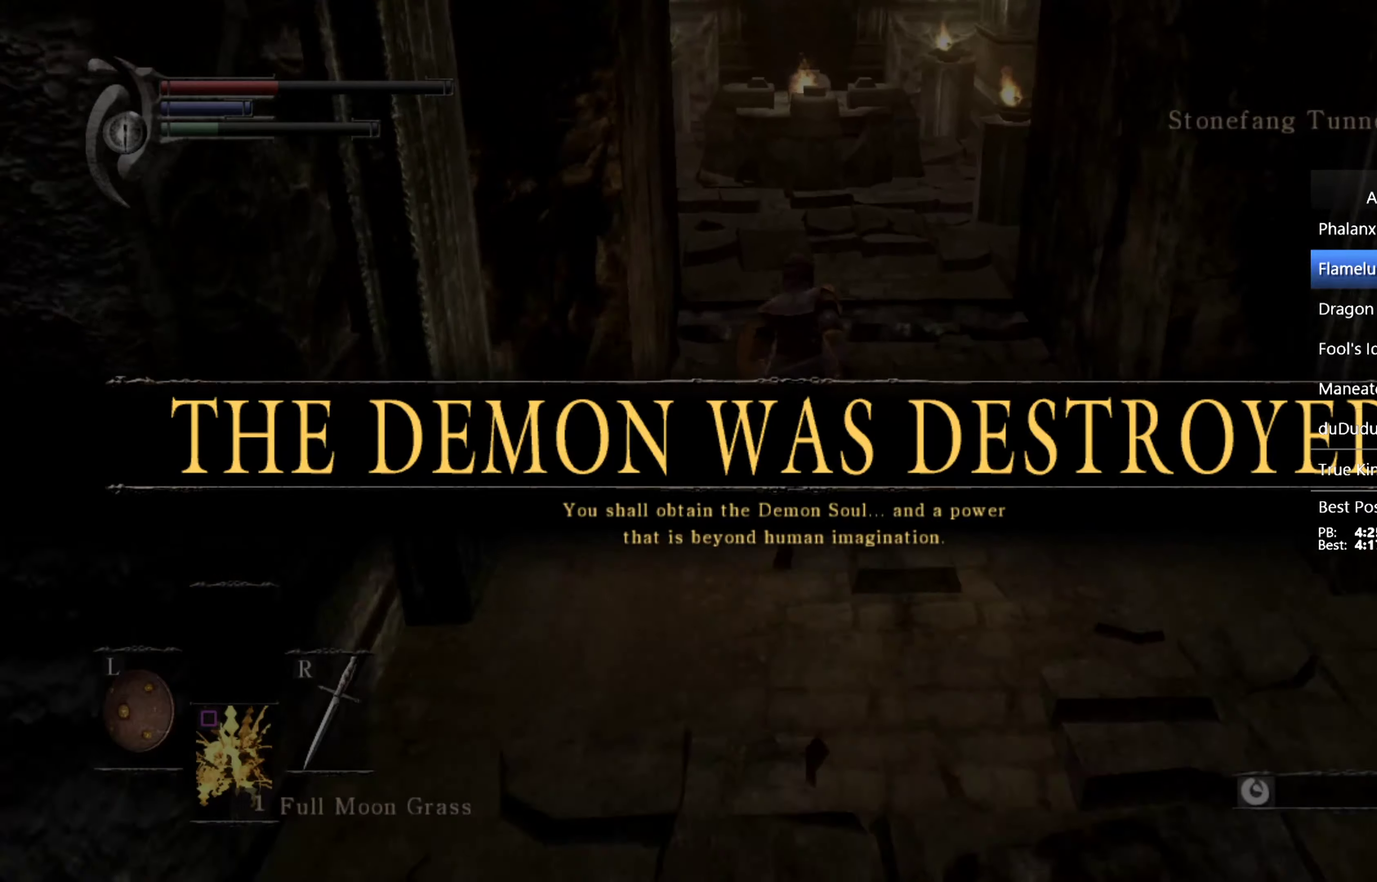
{"buttons": ["CIRCLE"], "left_stick": "up", "right_stick": "down", "events": []}
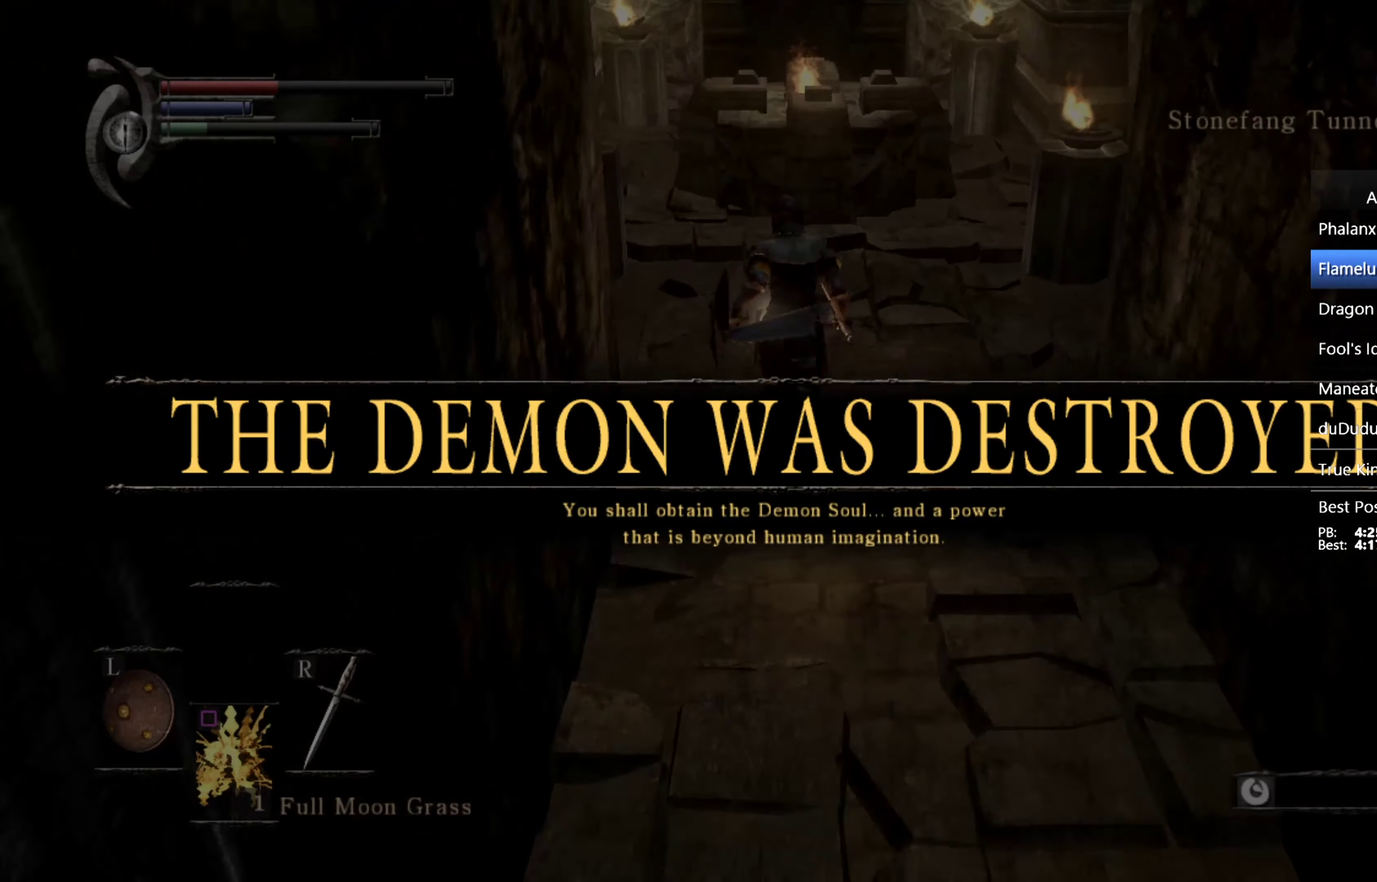
{"buttons": ["CIRCLE"], "left_stick": "up", "right_stick": "center", "events": [[300, "right_stick", "center"]]}
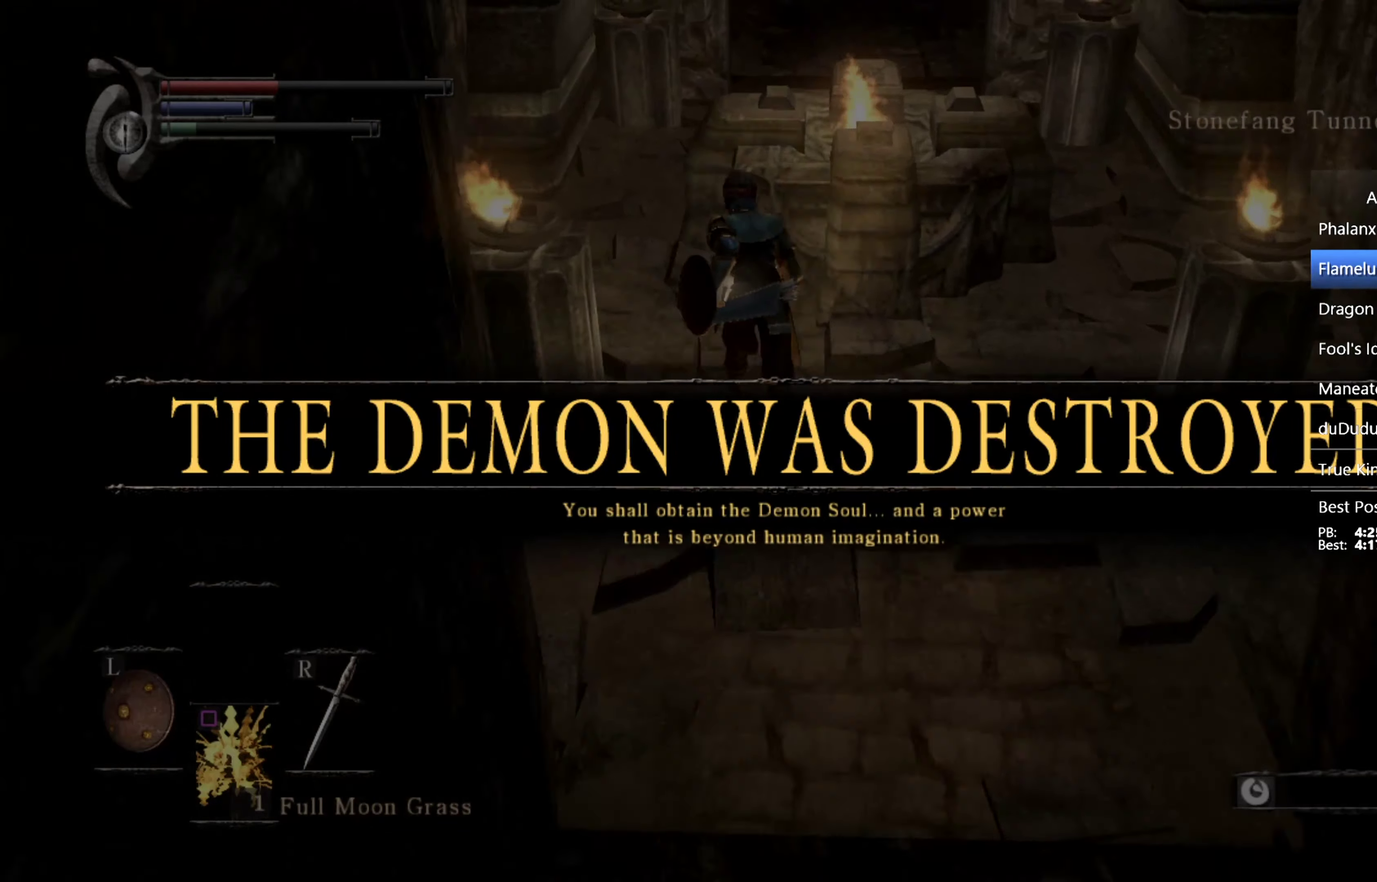
{"buttons": ["CIRCLE"], "left_stick": "up", "right_stick": "down-right", "events": [[200, "left_stick", "up-left"], [267, "right_stick", "down-right"], [434, "left_stick", "up"]]}
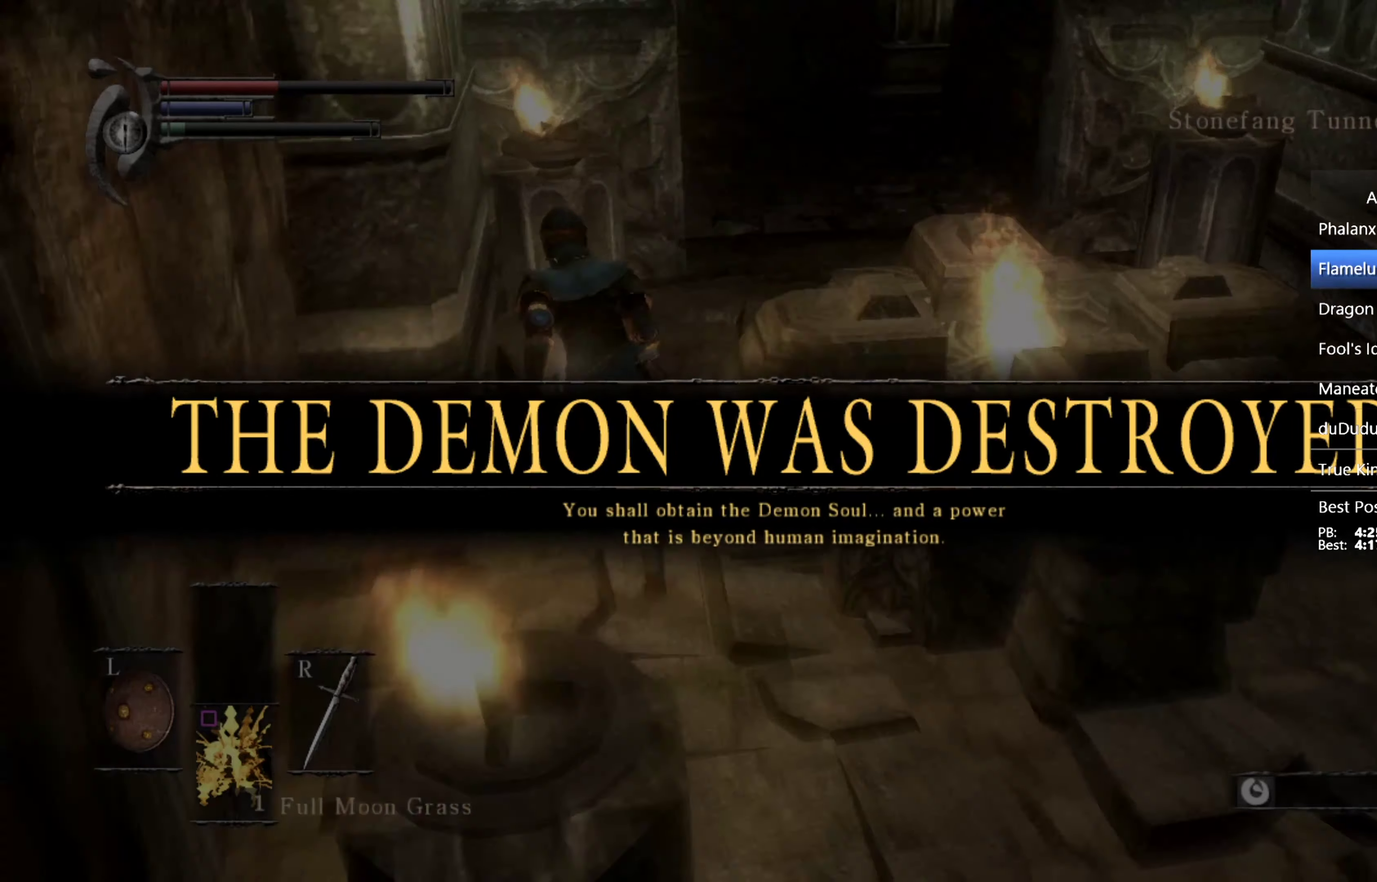
{"buttons": [], "left_stick": "up", "right_stick": "down-left", "events": [[100, "right_stick", "center"], [134, "CIRCLE", "up"], [334, "right_stick", "down-left"]]}
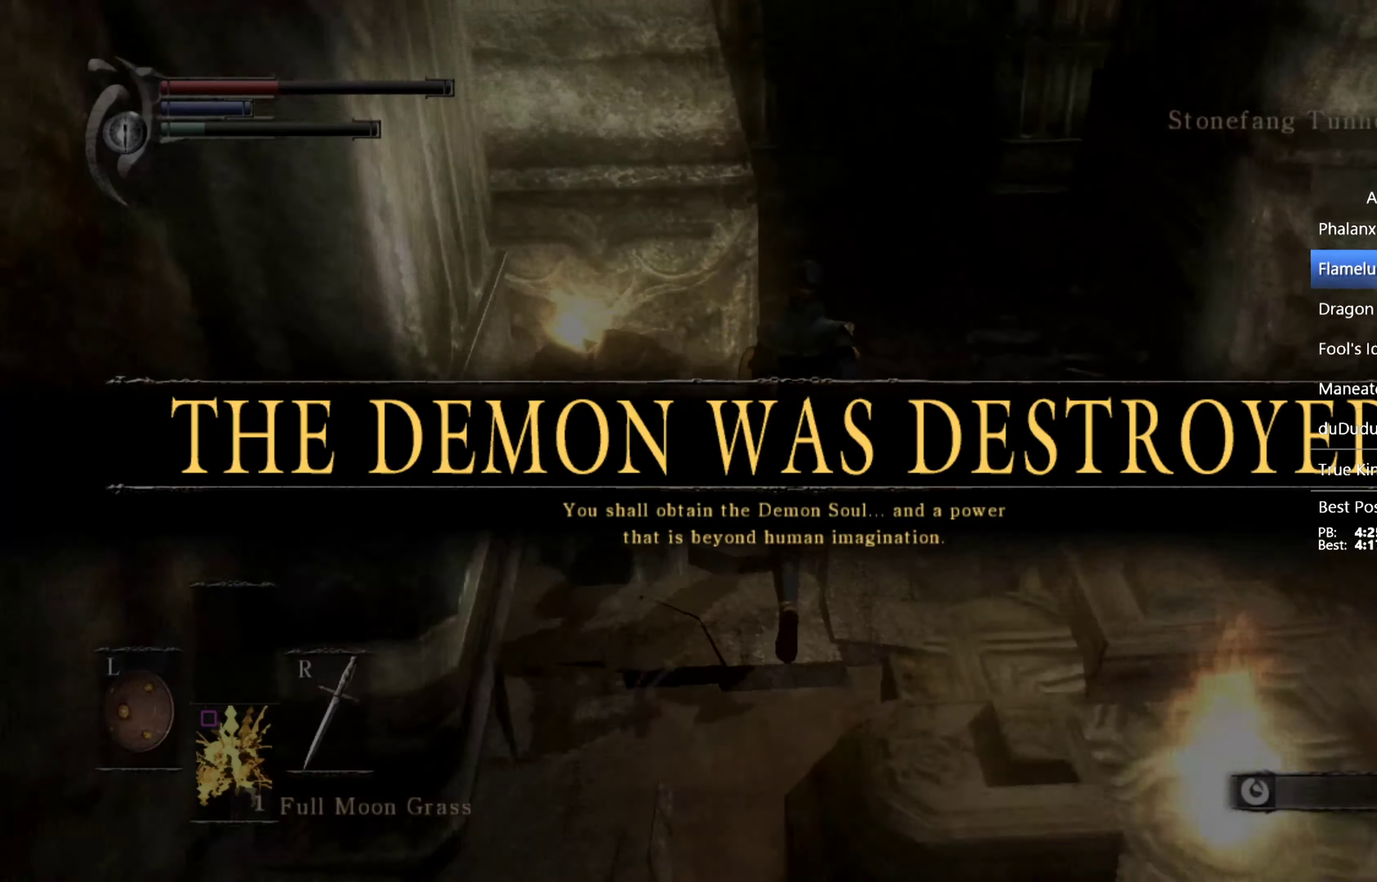
{"buttons": [], "left_stick": "up", "right_stick": "center", "events": [[67, "right_stick", "center"], [134, "left_stick", "up-right"], [300, "right_stick", "down-left"], [334, "left_stick", "up"], [400, "right_stick", "center"]]}
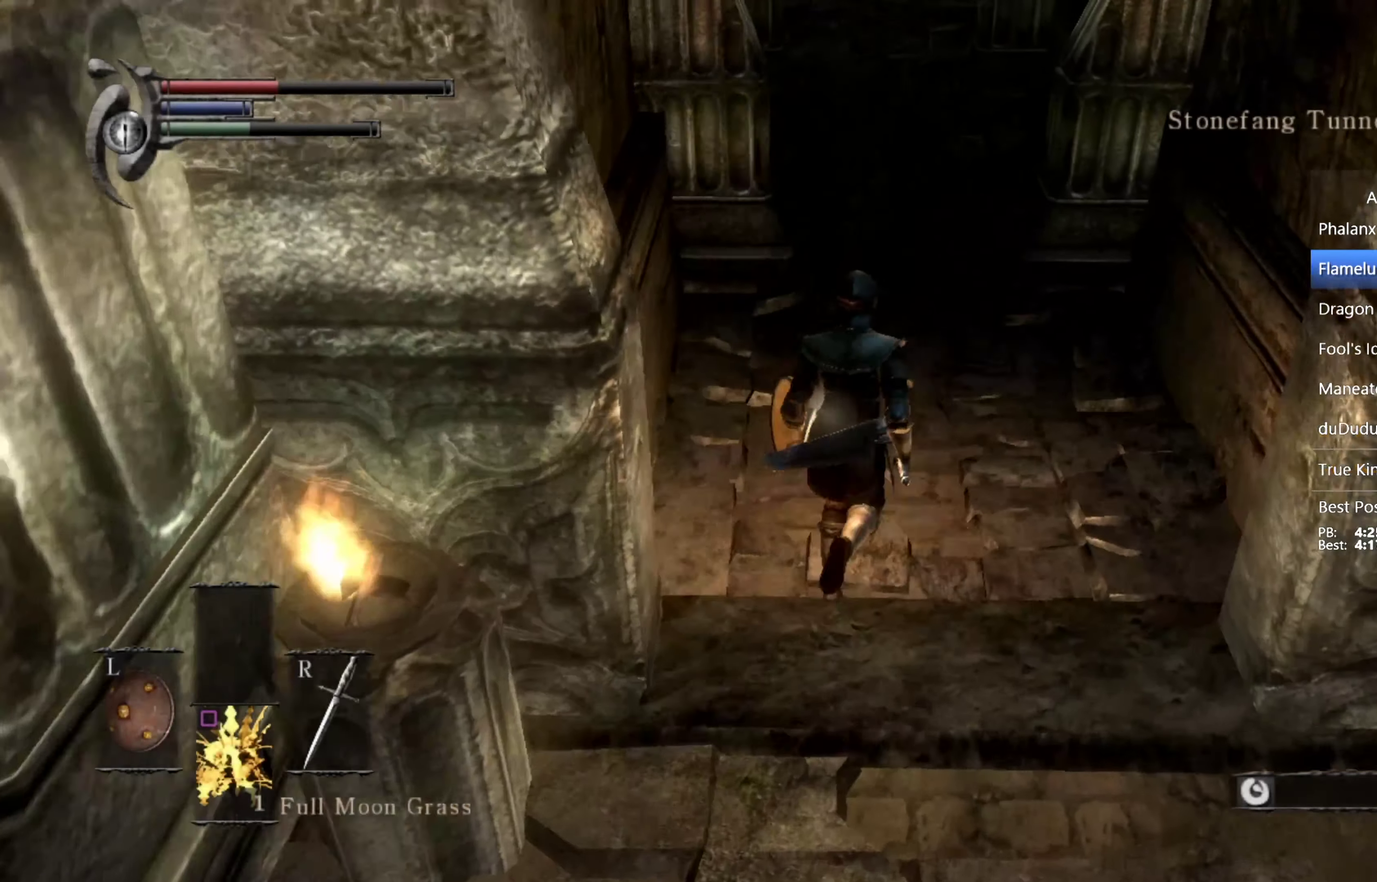
{"buttons": [], "left_stick": "up", "right_stick": "center", "events": []}
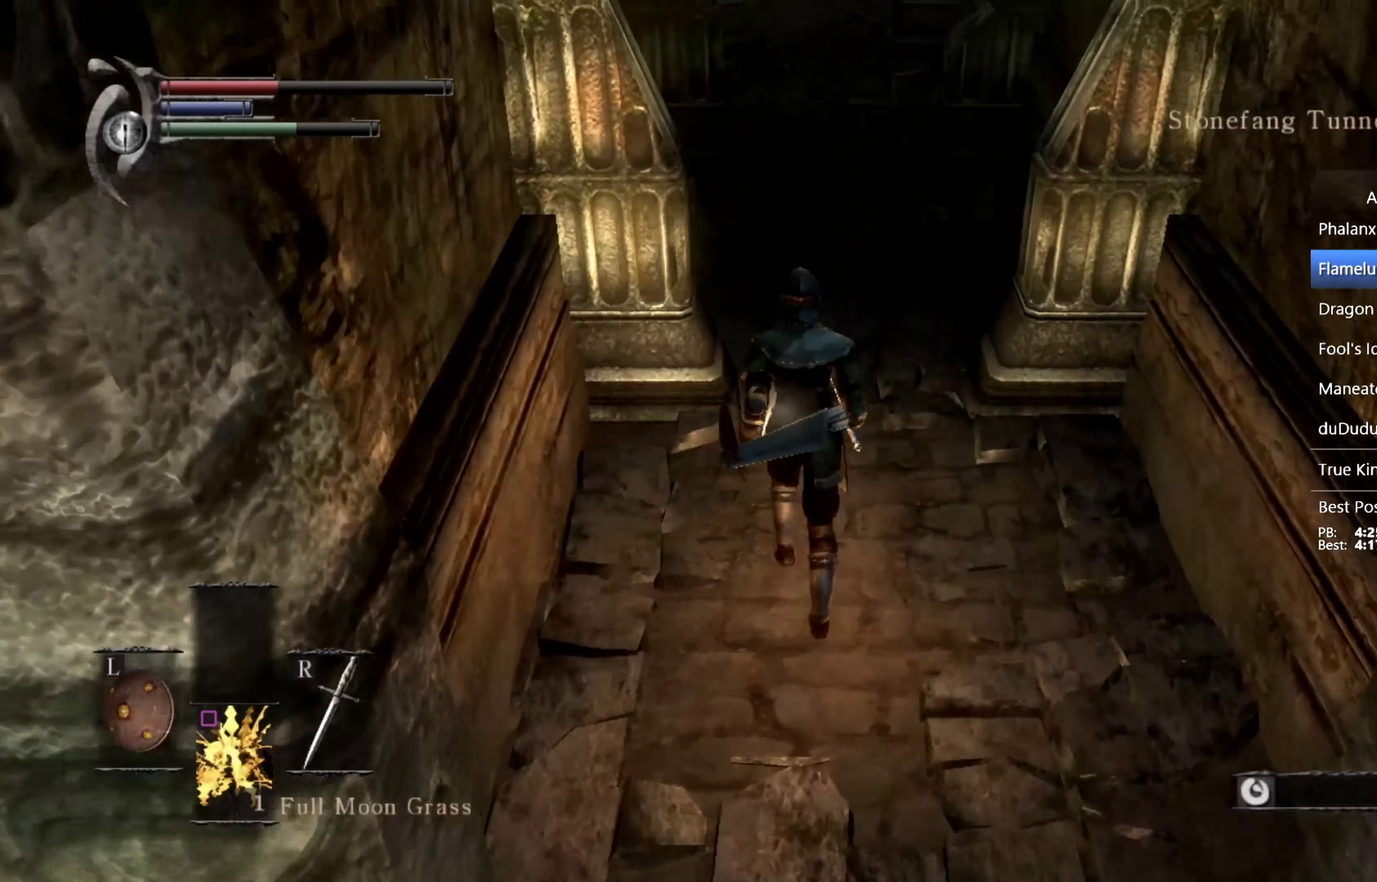
{"buttons": ["CIRCLE"], "left_stick": "up", "right_stick": "center", "events": [[34, "CIRCLE", "down"]]}
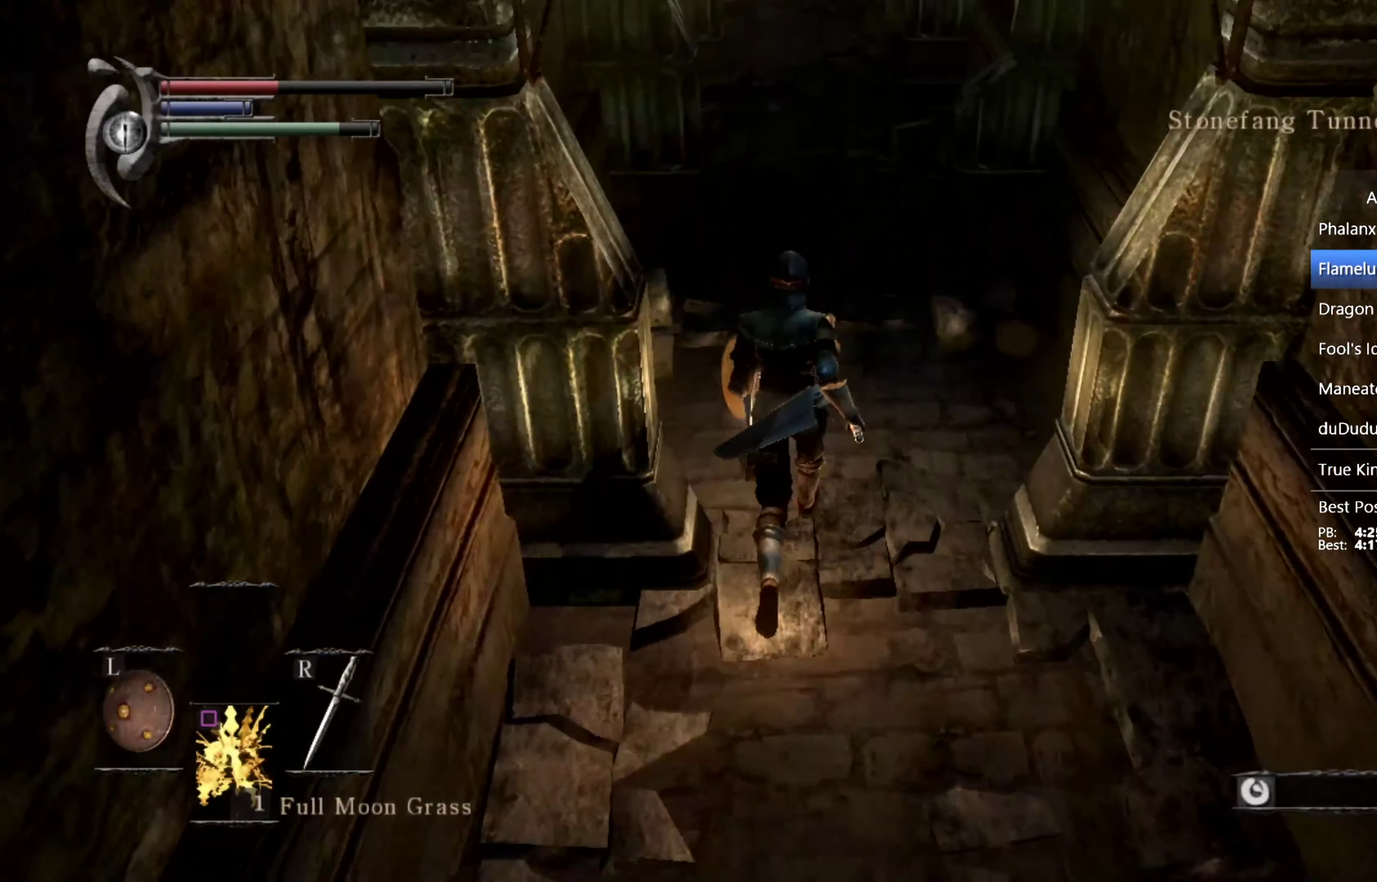
{"buttons": ["CIRCLE"], "left_stick": "up", "right_stick": "center", "events": [[100, "right_stick", "up"], [267, "right_stick", "center"]]}
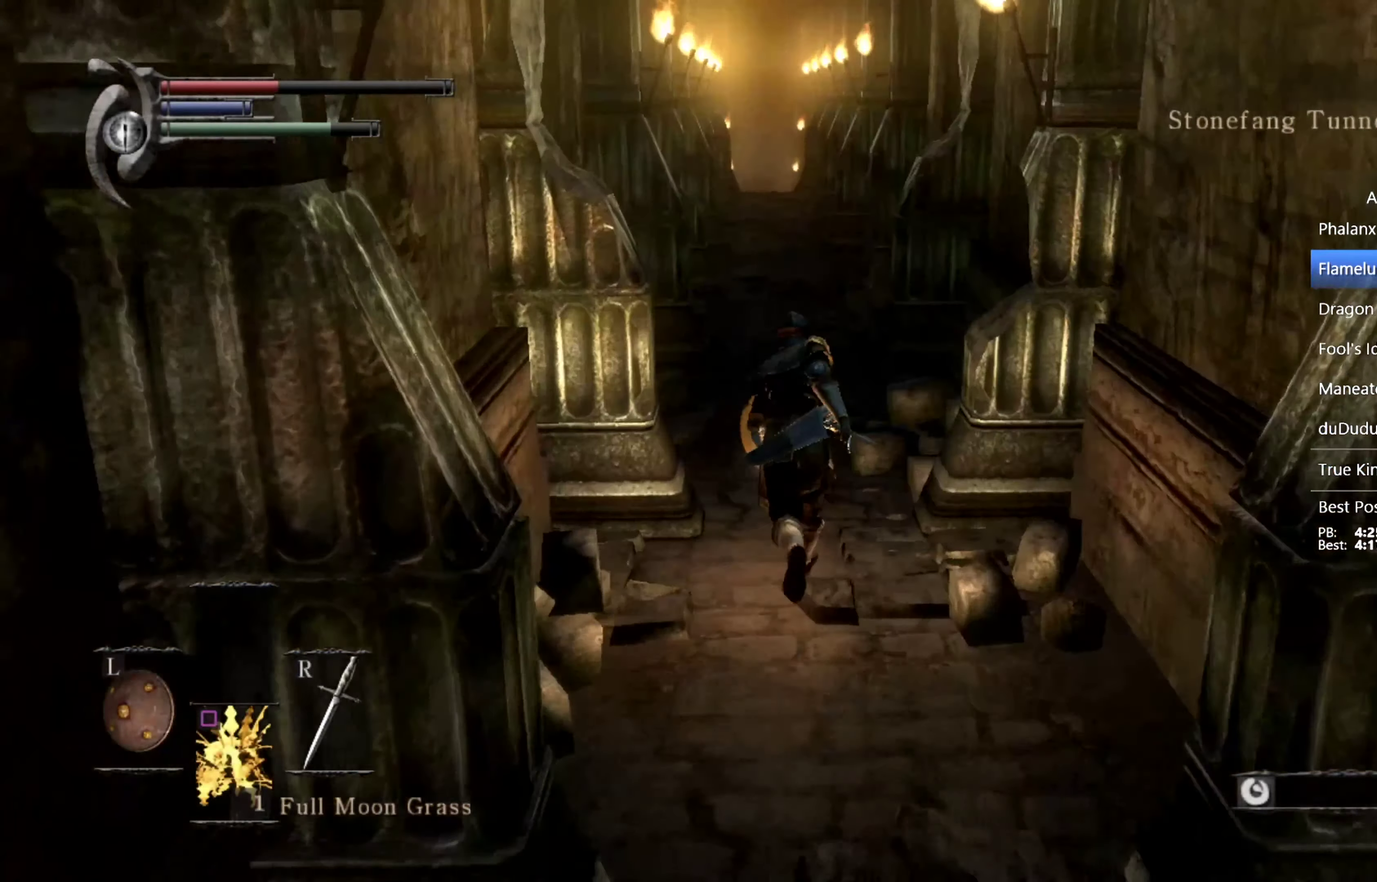
{"buttons": ["CIRCLE"], "left_stick": "up", "right_stick": "center", "events": []}
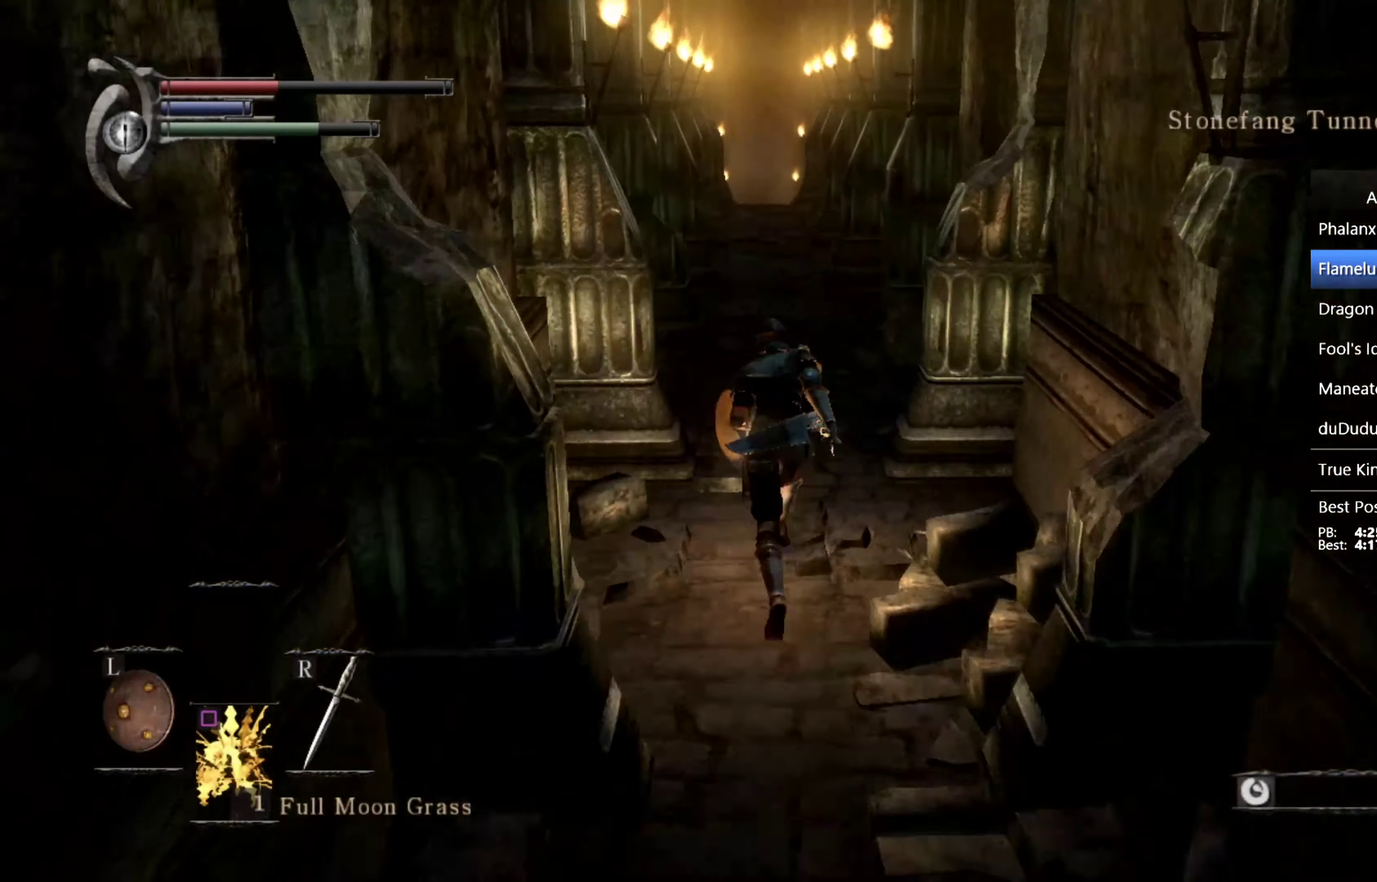
{"buttons": ["CIRCLE"], "left_stick": "up", "right_stick": "center", "events": [[234, "right_stick", "down"], [400, "right_stick", "center"]]}
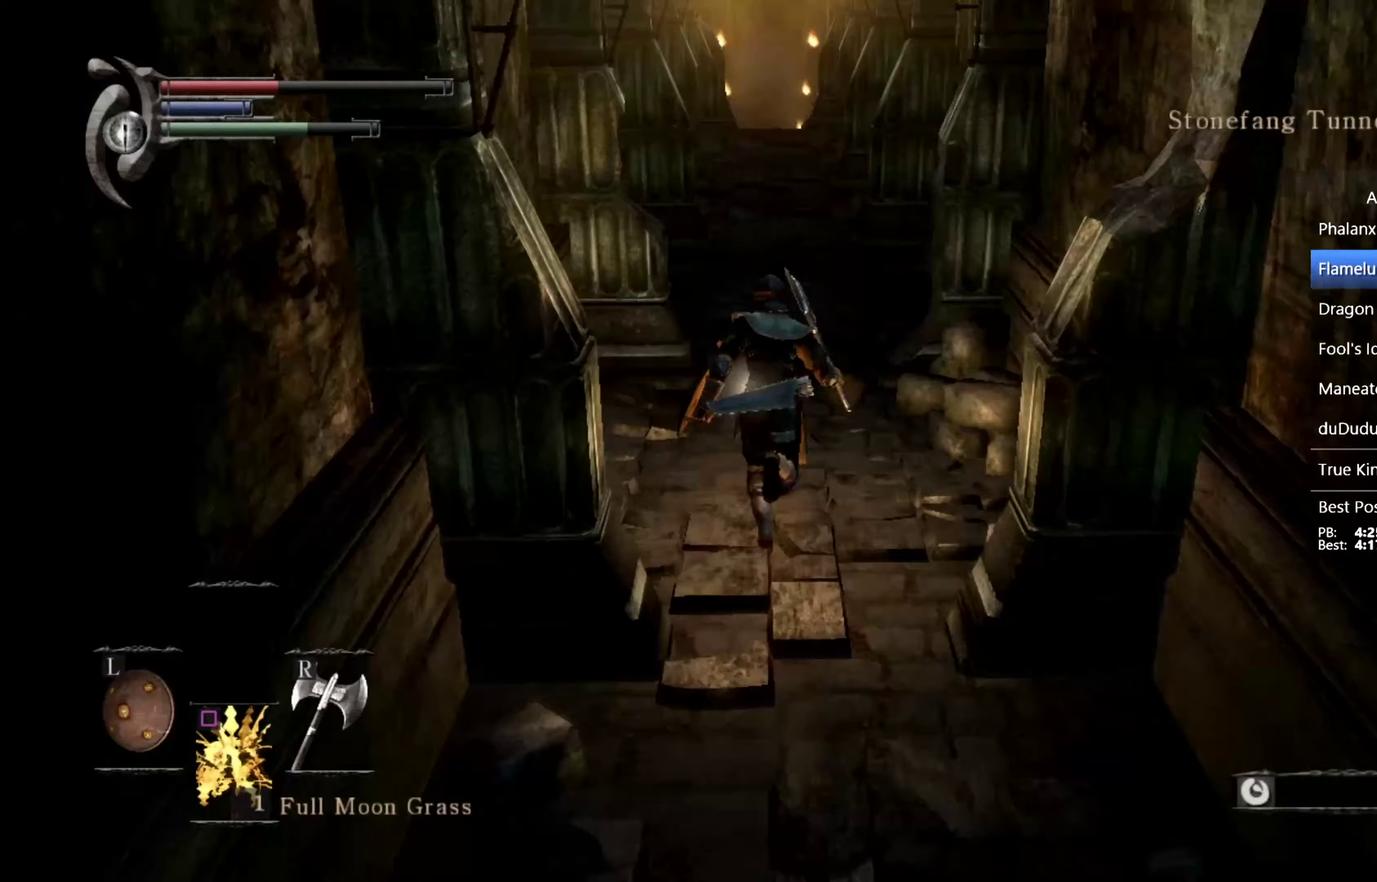
{"buttons": ["CIRCLE"], "left_stick": "up", "right_stick": "center", "events": [[67, "TRIANGLE", "down"], [167, "TRIANGLE", "up"]]}